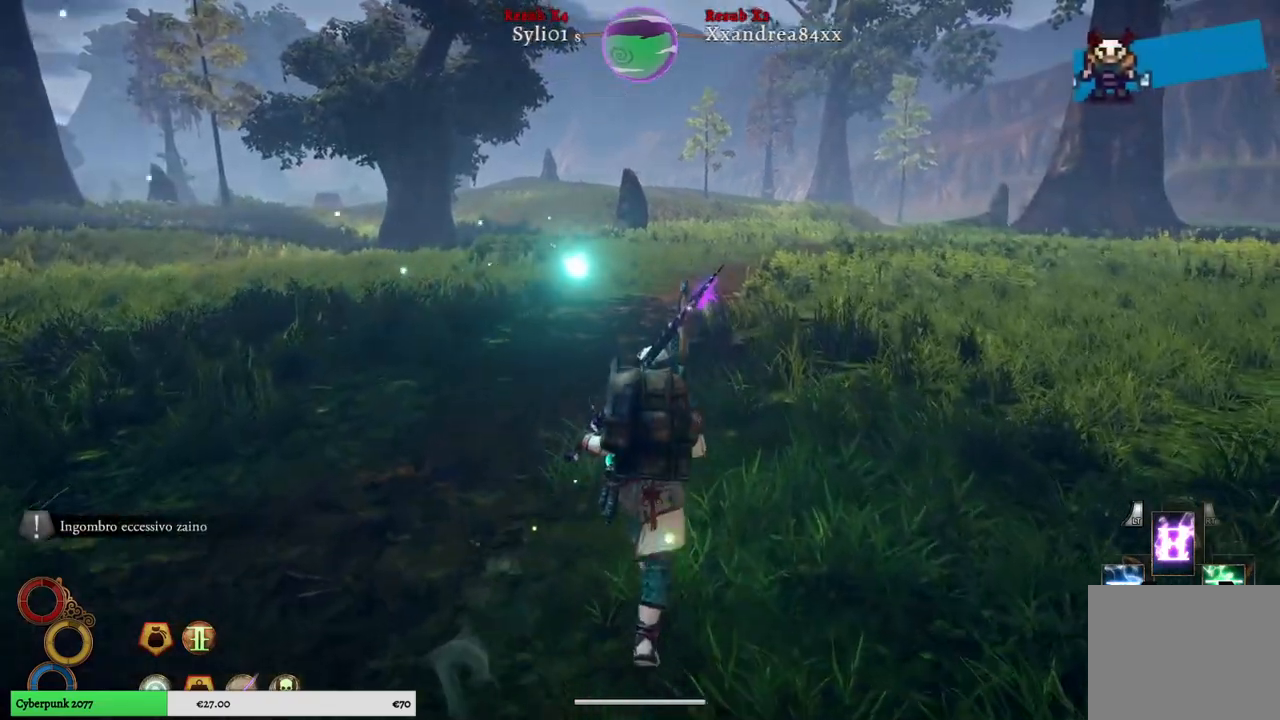
Gameplay with a controller (Xbox layout); each line is a JSON object with the inputs held at the frame after it. "events" lists button and stick changes between this image and that frame as [ms after this image, input, new state], when the widget could be followed in between. Not read: L3.
{"buttons": [], "left_stick": "up", "right_stick": "center", "events": []}
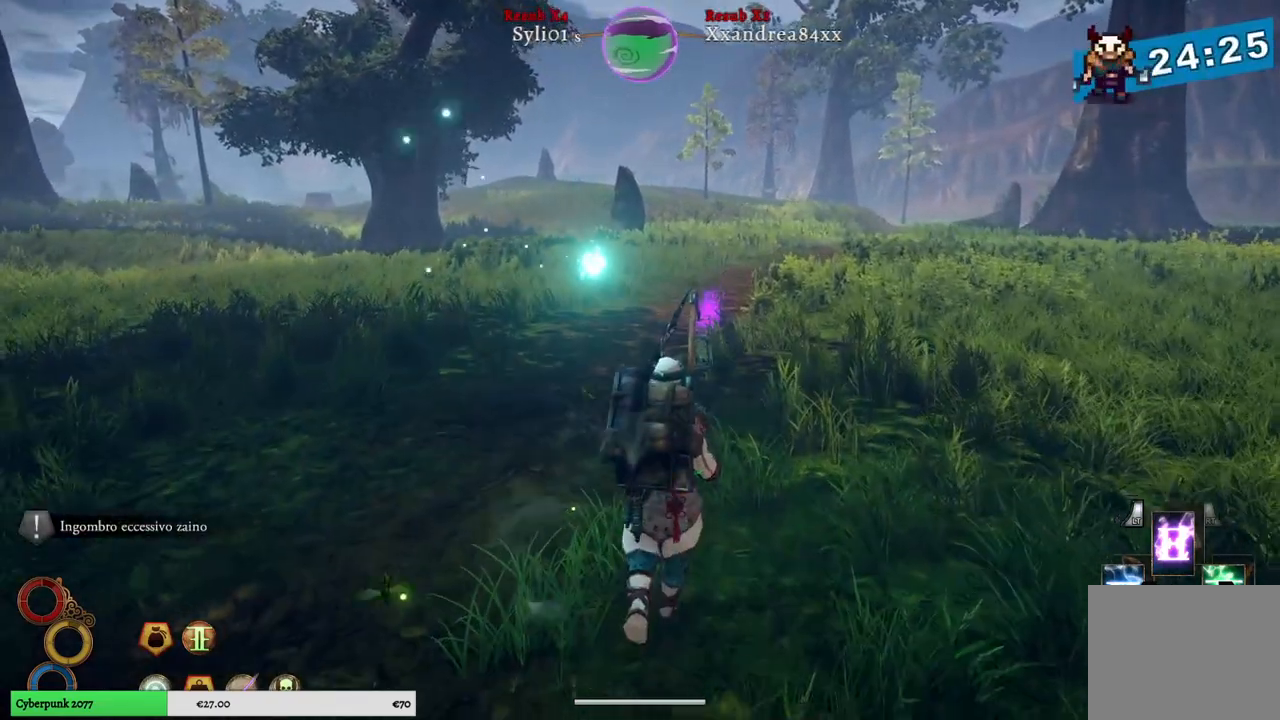
{"buttons": [], "left_stick": "up", "right_stick": "center", "events": []}
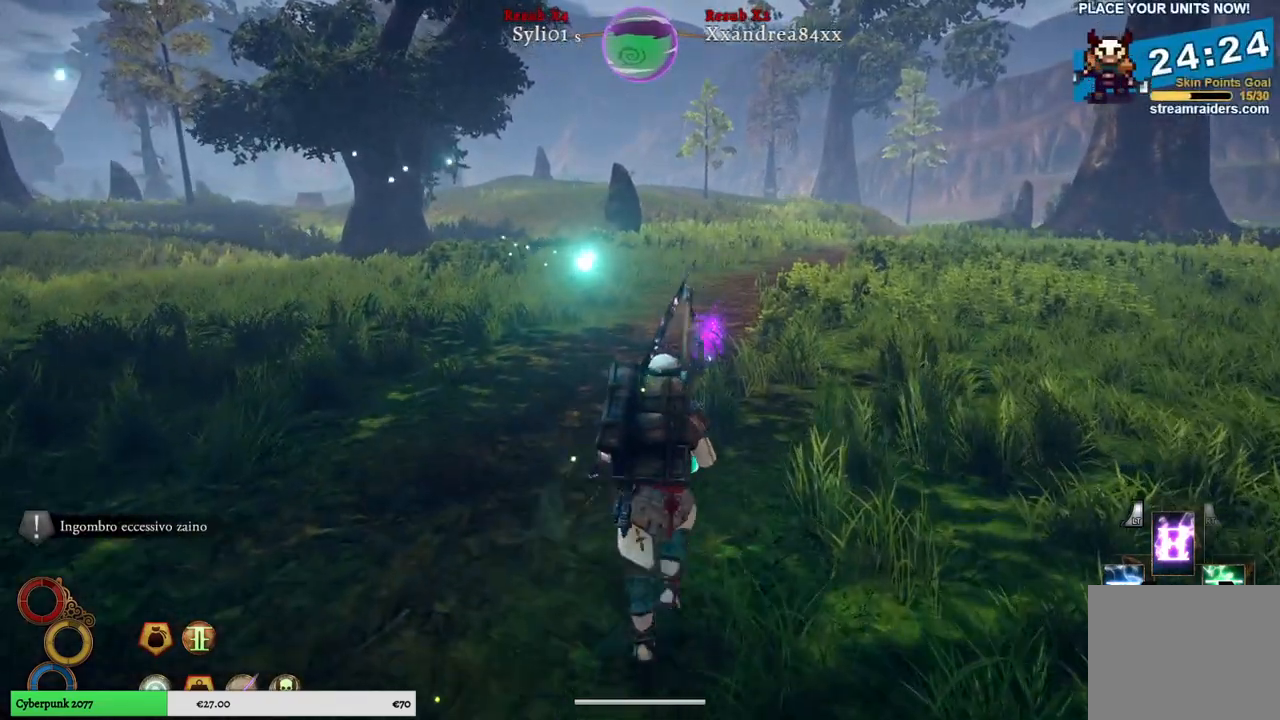
{"buttons": [], "left_stick": "up", "right_stick": "center", "events": [[150, "right_stick", "left"], [317, "right_stick", "center"]]}
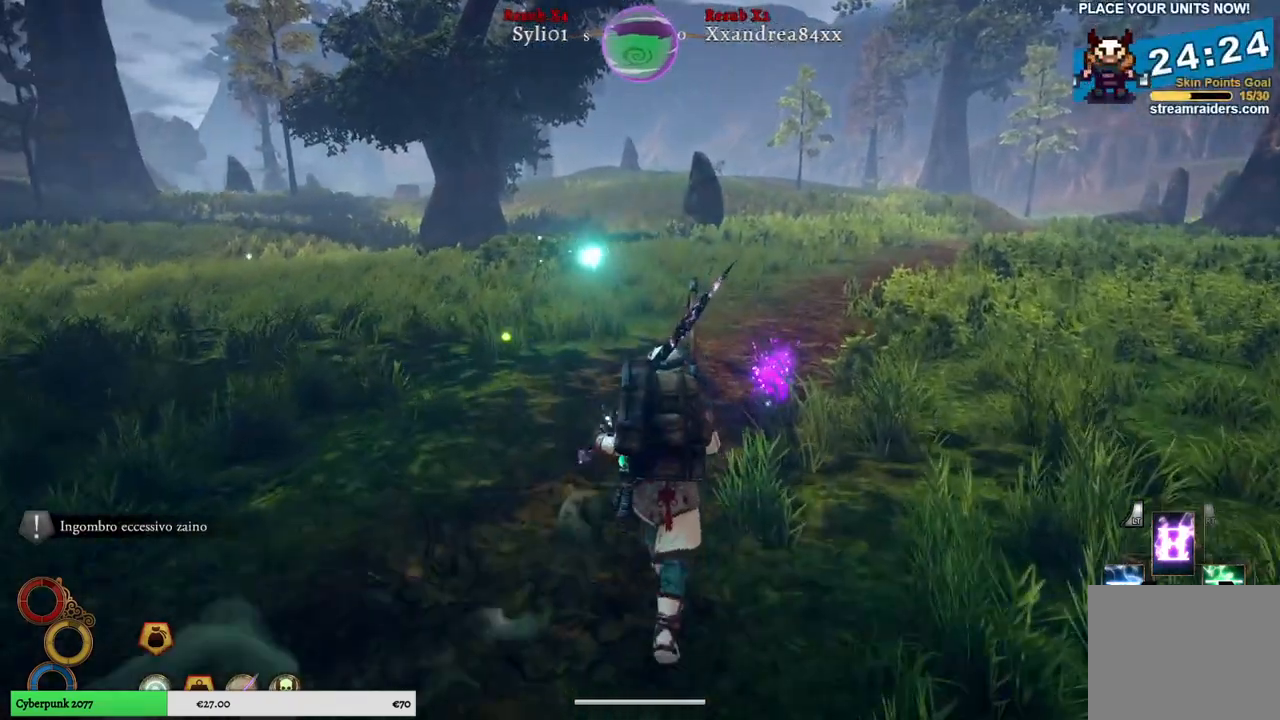
{"buttons": [], "left_stick": "up", "right_stick": "center", "events": []}
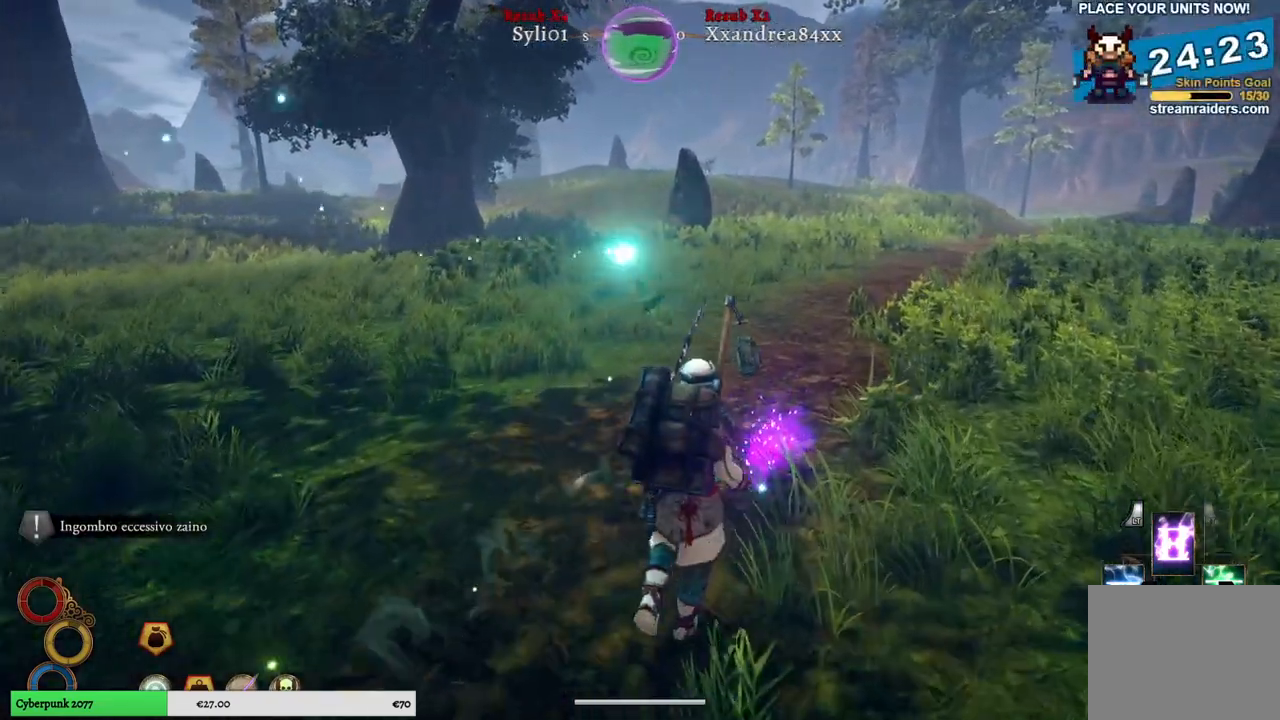
{"buttons": [], "left_stick": "center", "right_stick": "center", "events": [[150, "left_stick", "up-right"], [283, "left_stick", "center"]]}
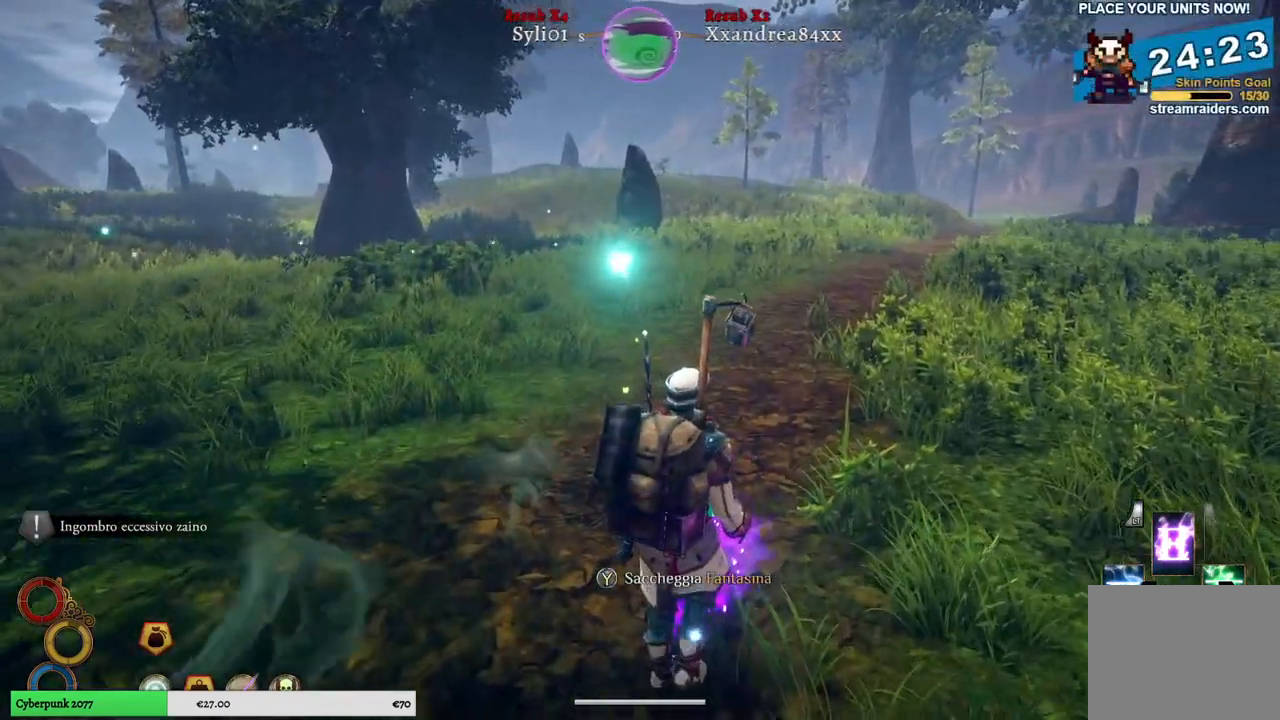
{"buttons": [], "left_stick": "center", "right_stick": "center", "events": [[233, "Y", "down"], [333, "Y", "up"]]}
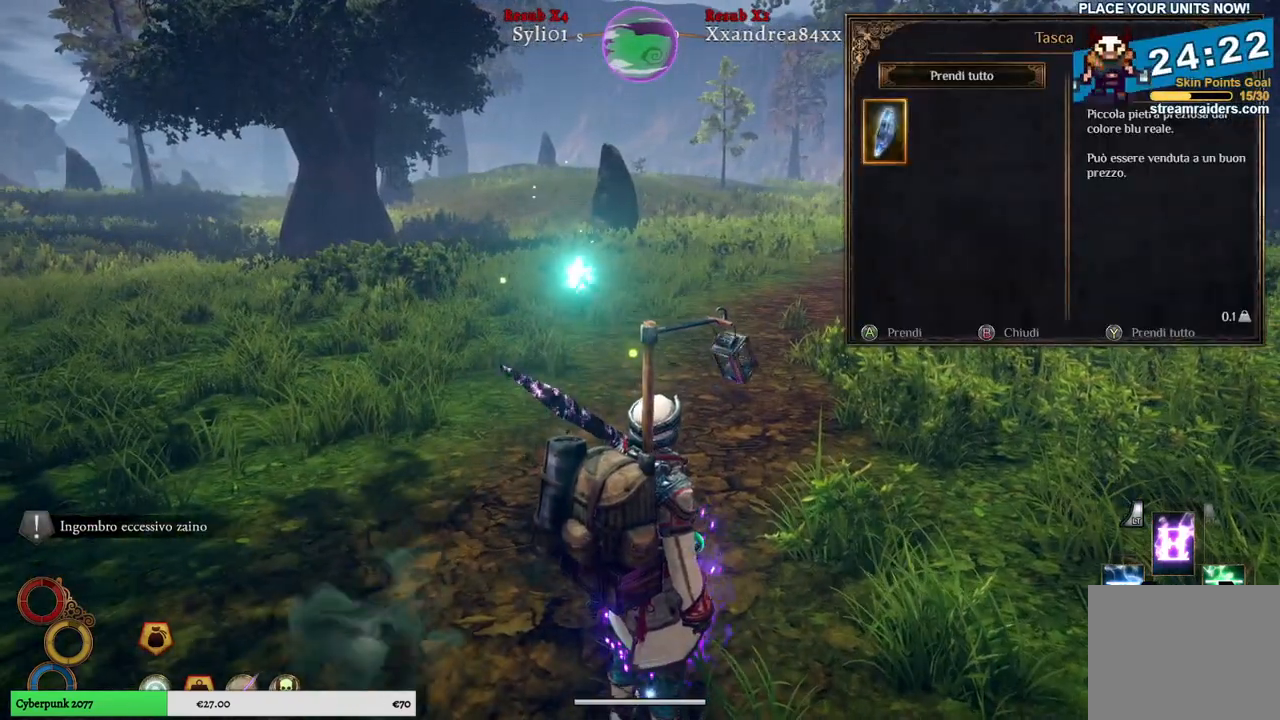
{"buttons": [], "left_stick": "center", "right_stick": "center", "events": []}
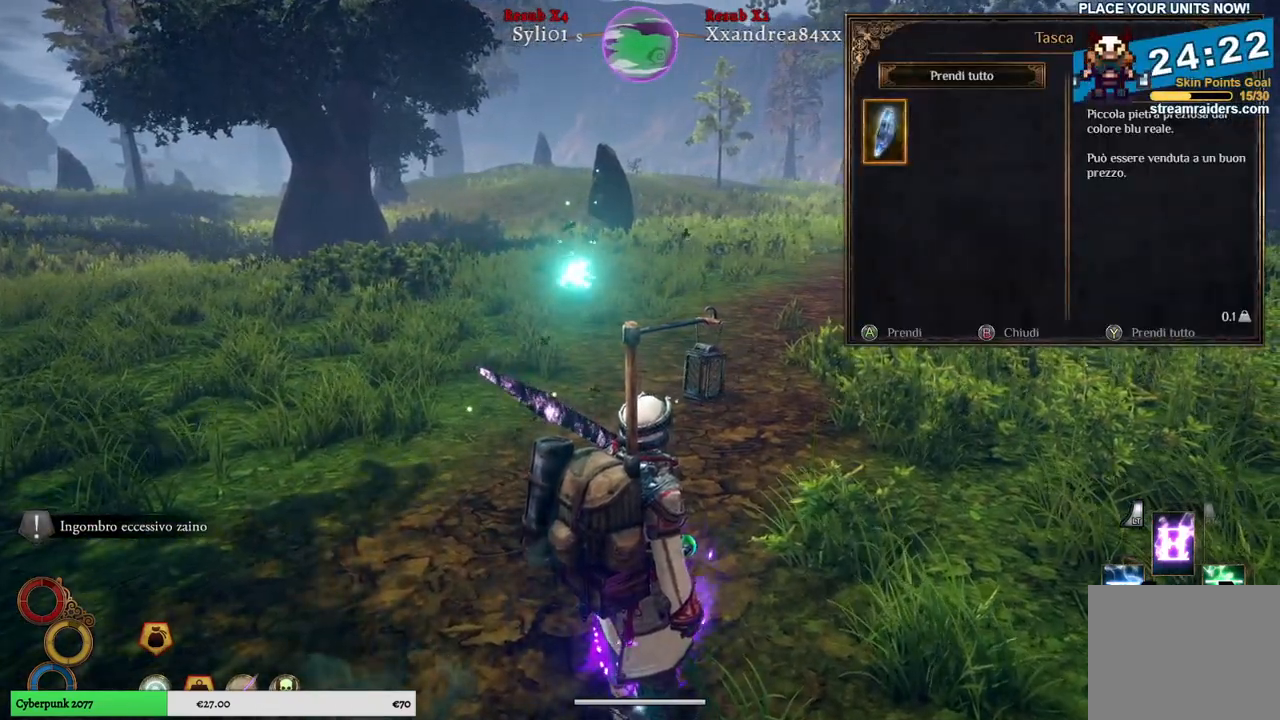
{"buttons": [], "left_stick": "center", "right_stick": "center", "events": [[417, "Y", "down"], [500, "Y", "up"]]}
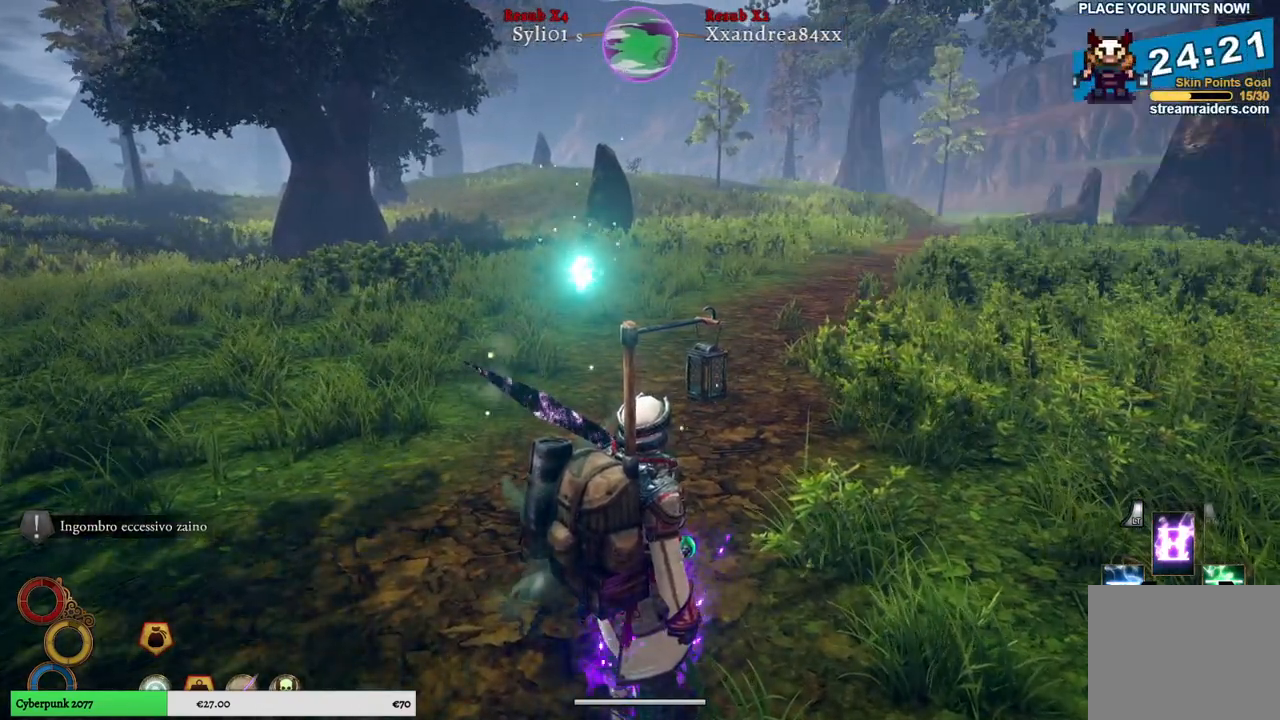
{"buttons": [], "left_stick": "up", "right_stick": "center", "events": [[117, "left_stick", "up"]]}
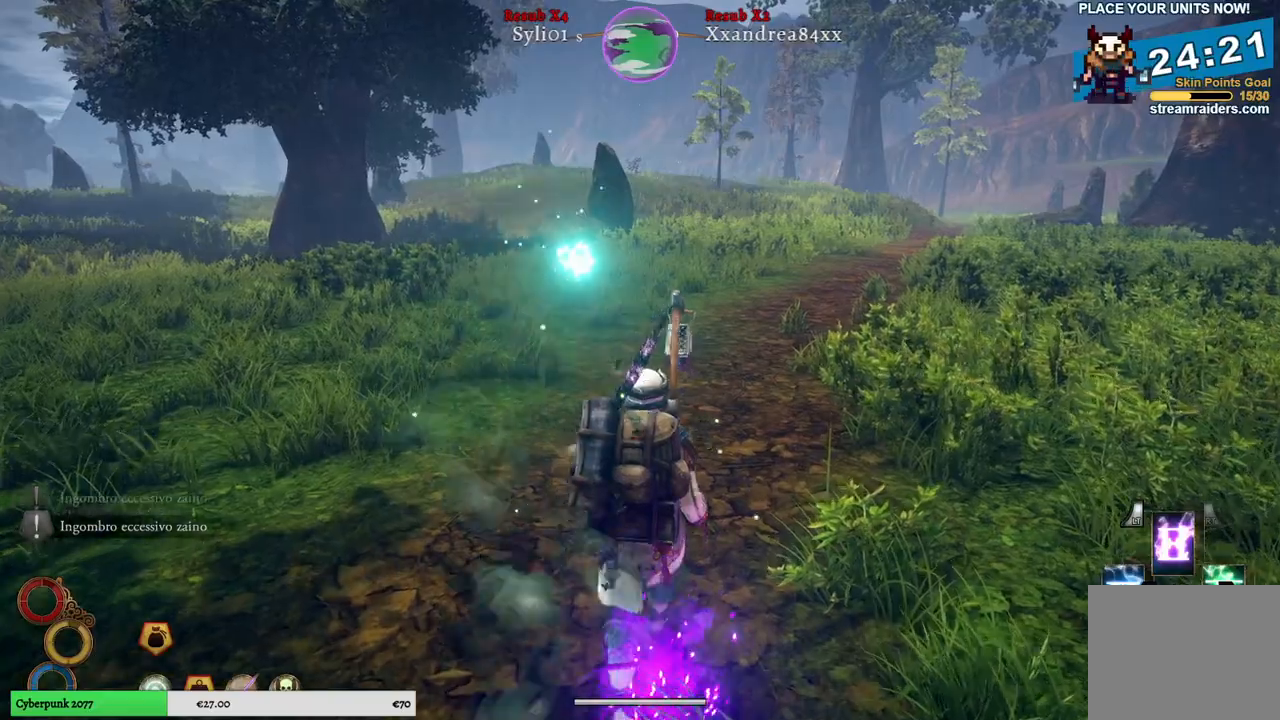
{"buttons": [], "left_stick": "up", "right_stick": "right", "events": [[417, "right_stick", "right"]]}
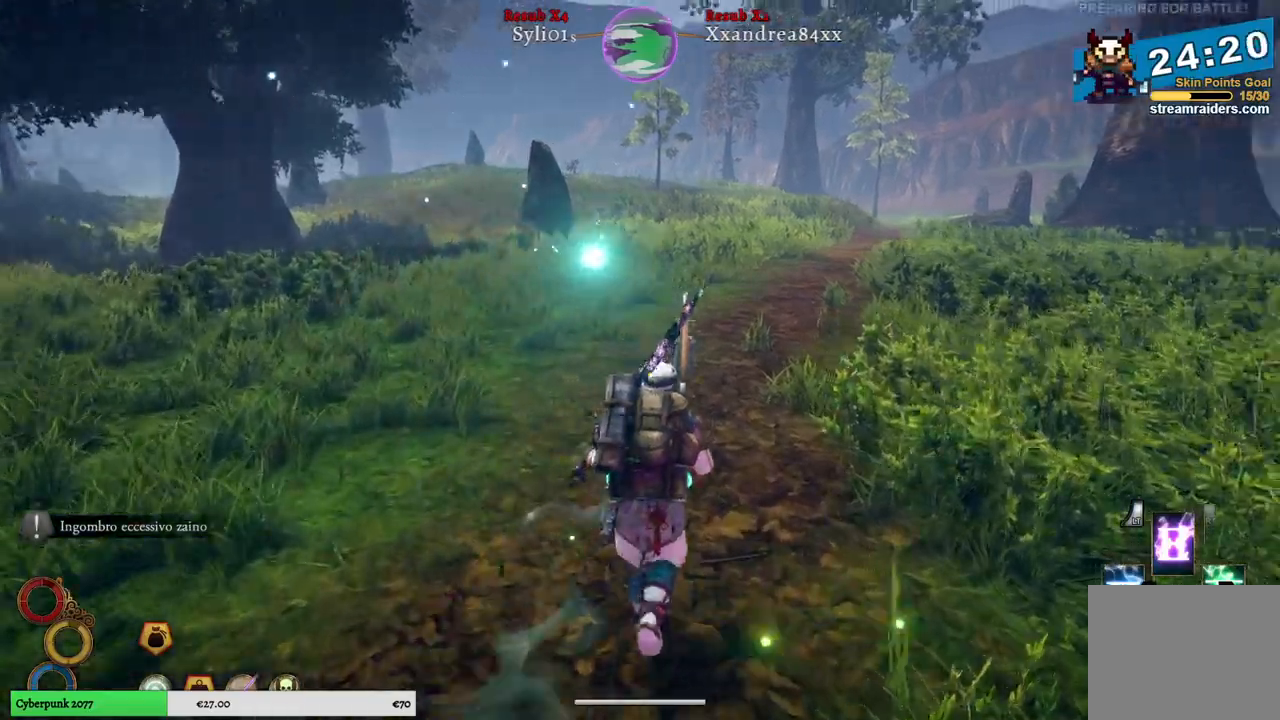
{"buttons": [], "left_stick": "up", "right_stick": "center", "events": [[67, "right_stick", "center"]]}
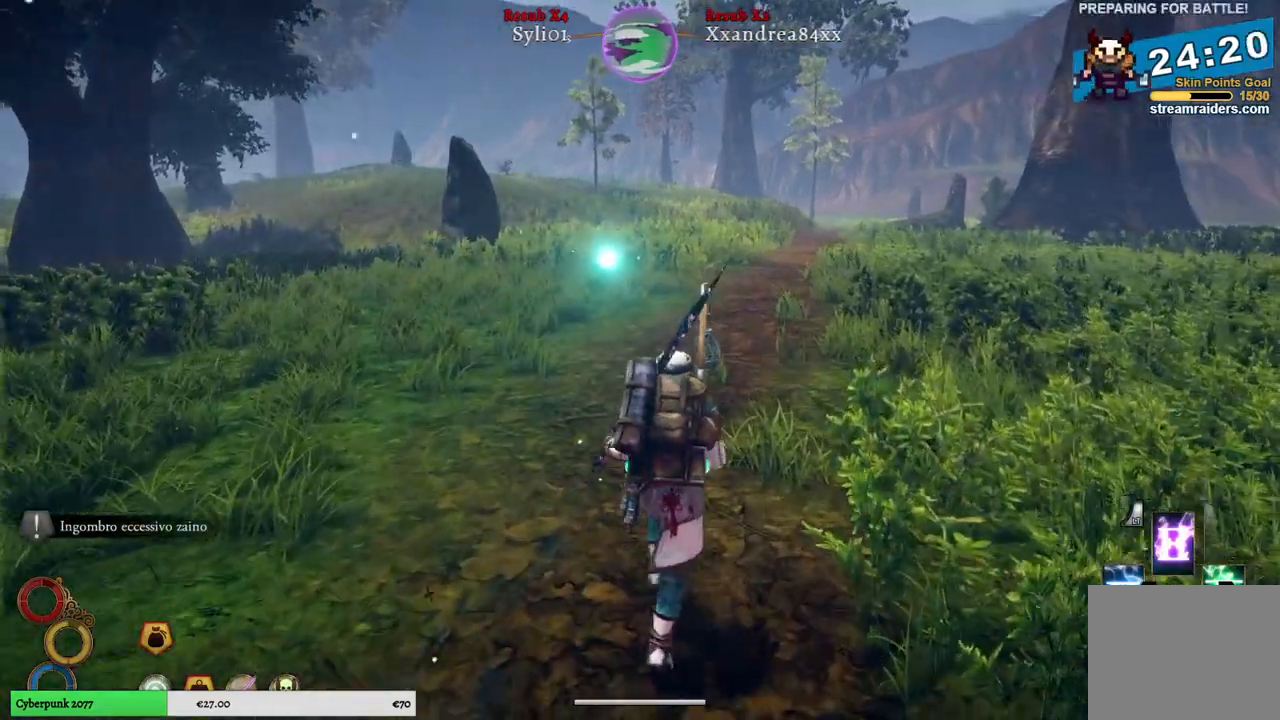
{"buttons": [], "left_stick": "up", "right_stick": "center", "events": []}
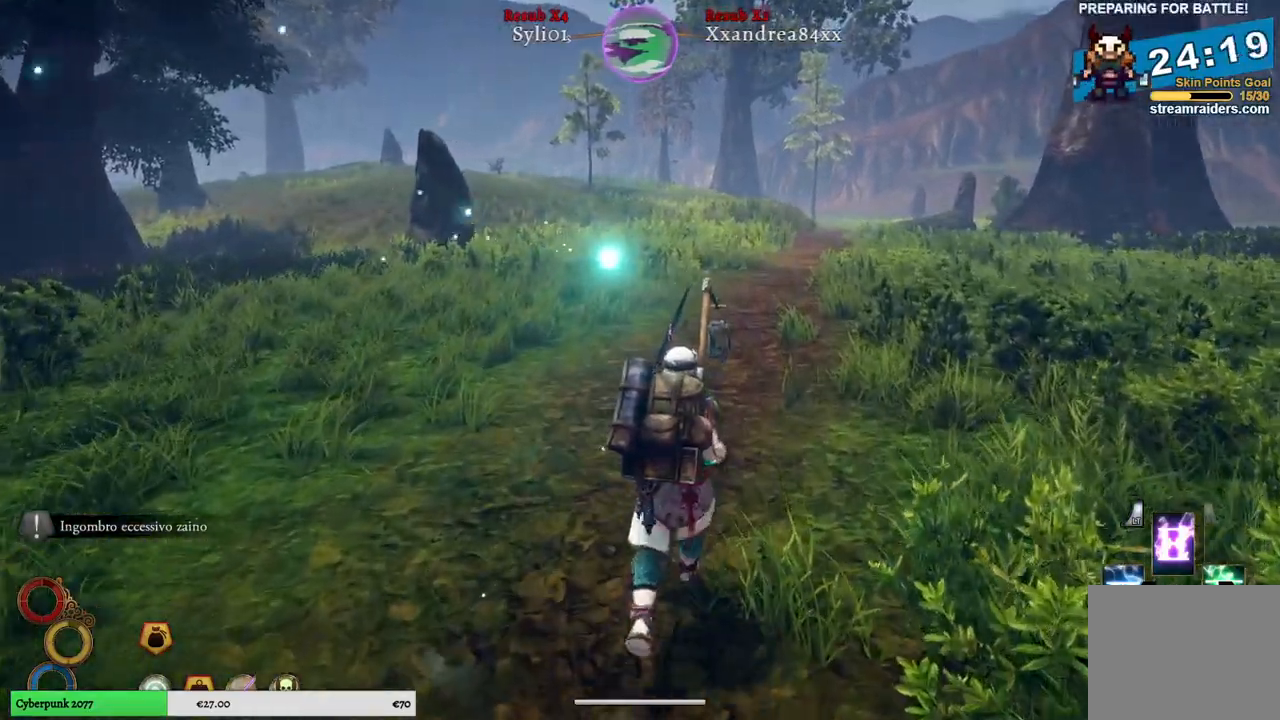
{"buttons": [], "left_stick": "up", "right_stick": "right", "events": [[283, "right_stick", "right"]]}
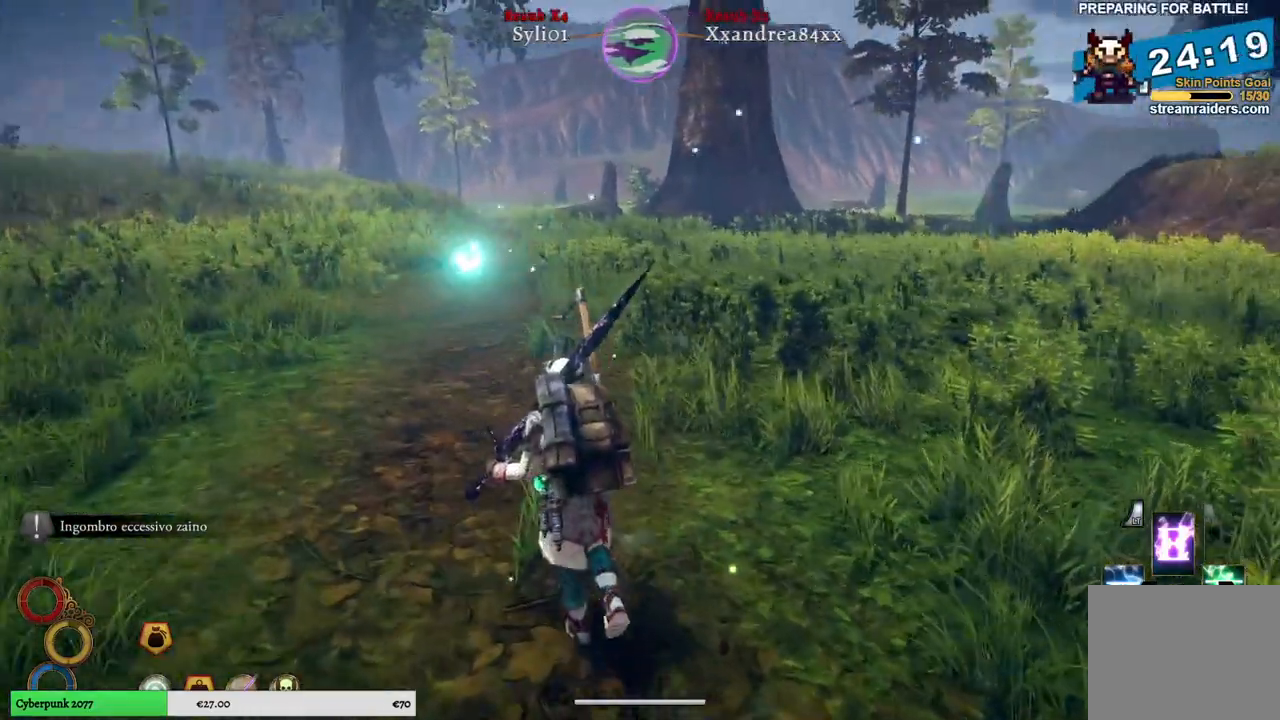
{"buttons": [], "left_stick": "up", "right_stick": "center", "events": [[150, "right_stick", "center"]]}
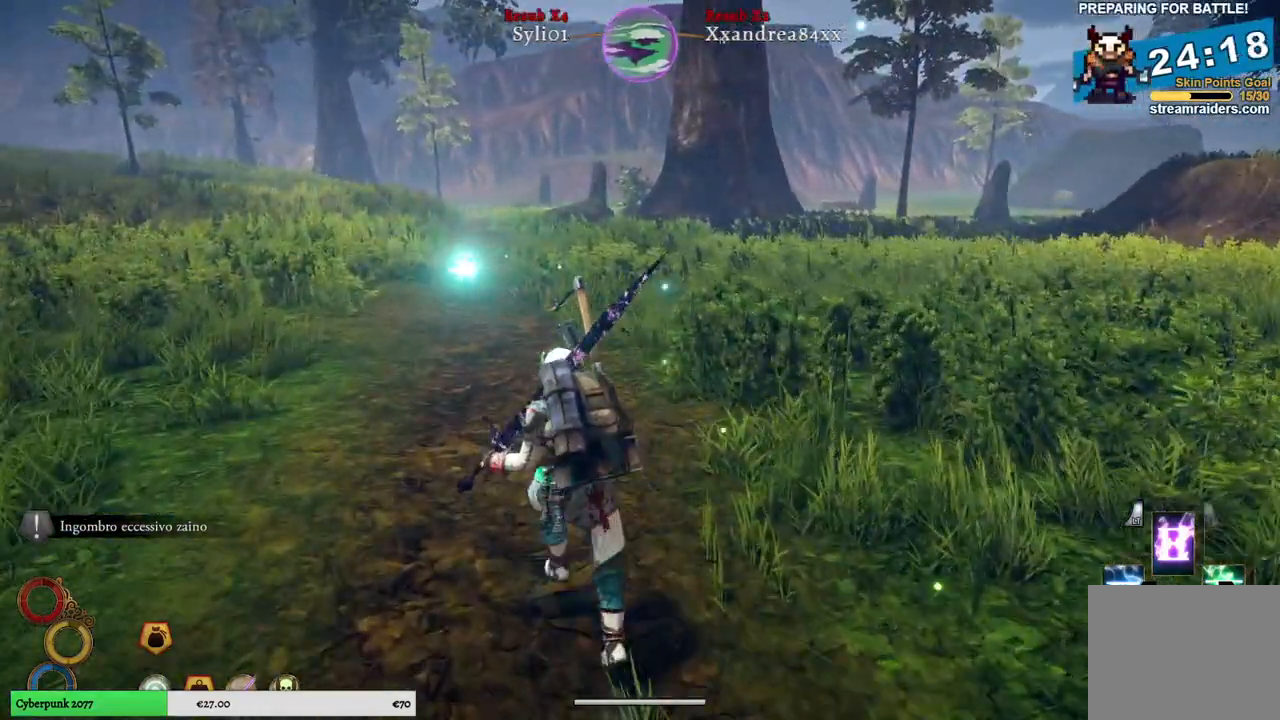
{"buttons": [], "left_stick": "up", "right_stick": "center", "events": []}
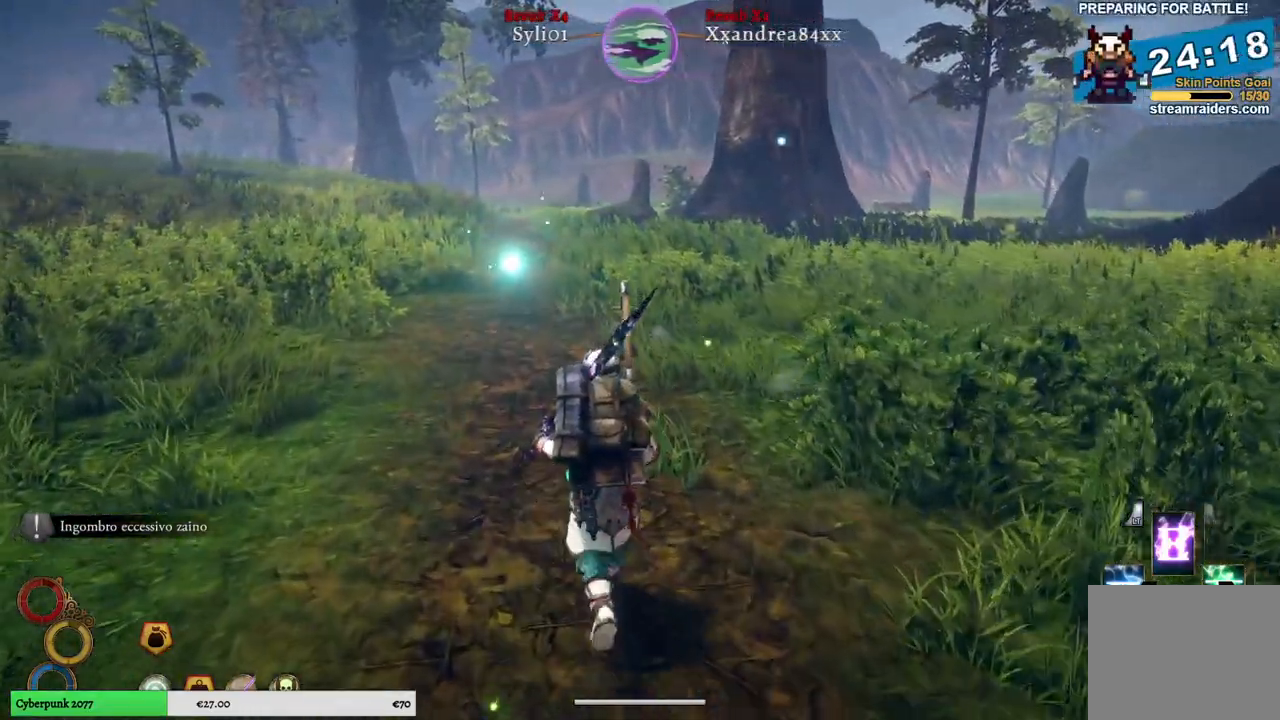
{"buttons": [], "left_stick": "up", "right_stick": "center", "events": []}
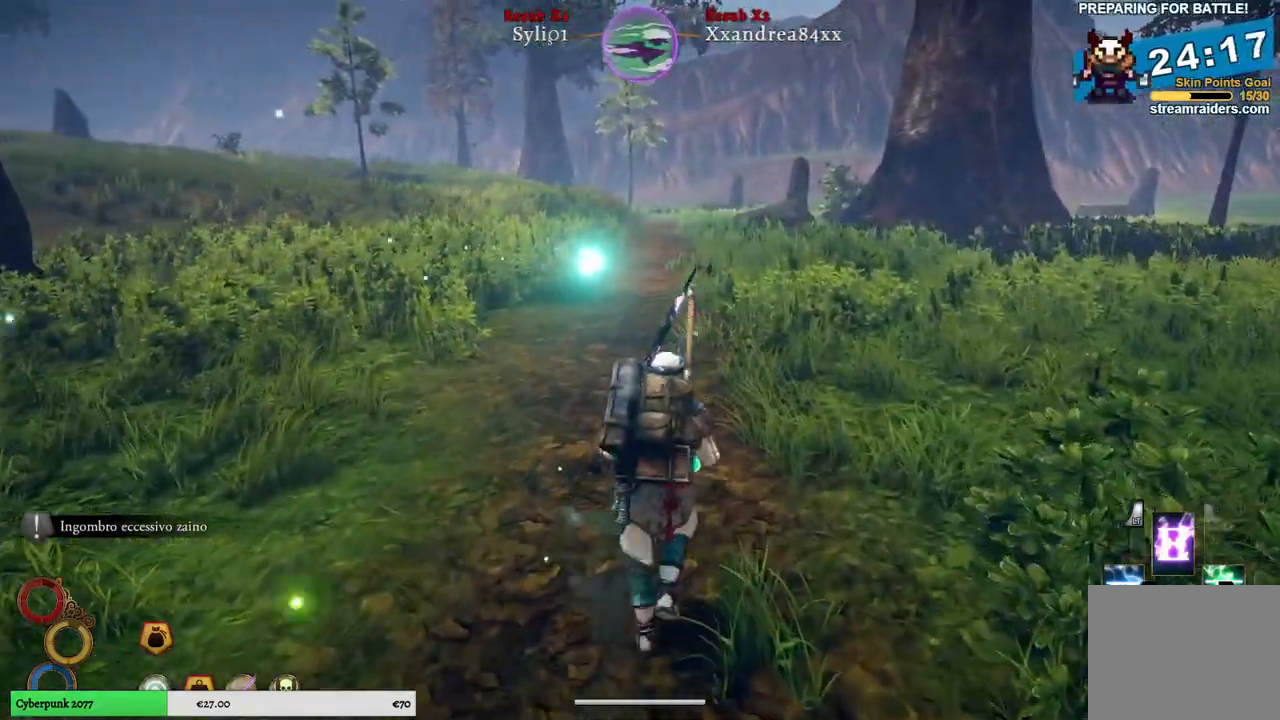
{"buttons": [], "left_stick": "up", "right_stick": "center", "events": []}
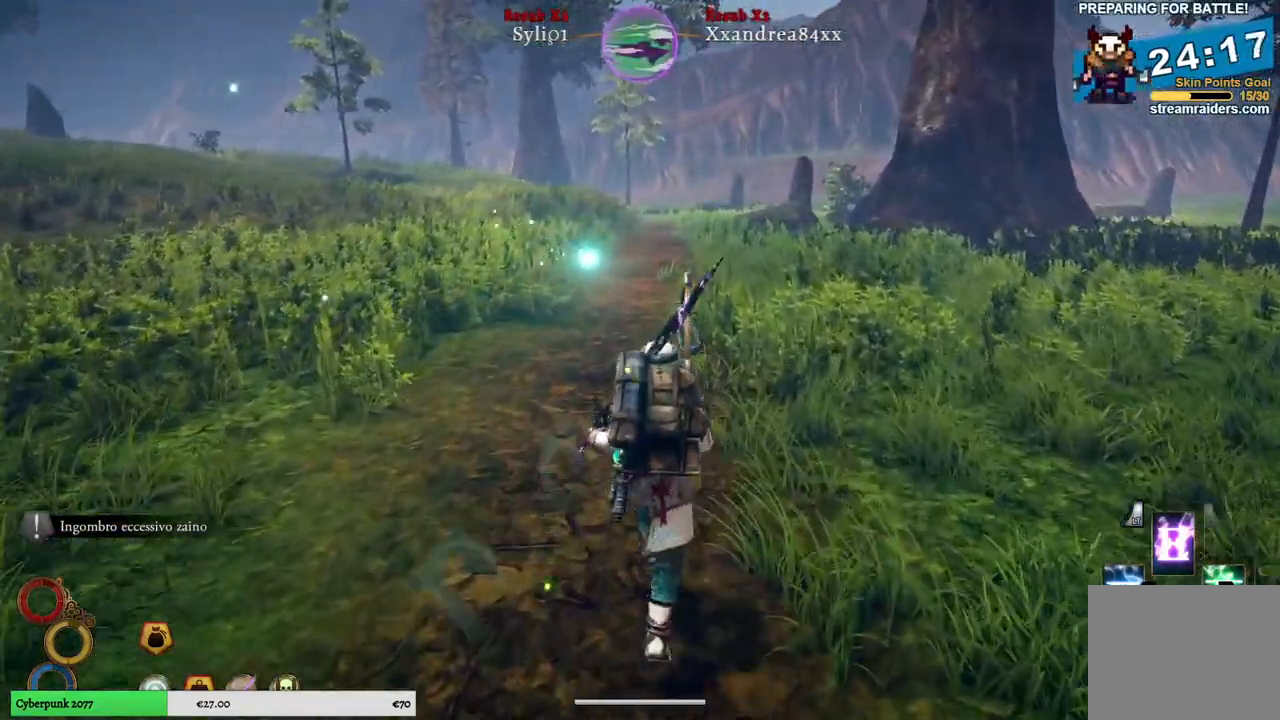
{"buttons": [], "left_stick": "up", "right_stick": "center", "events": []}
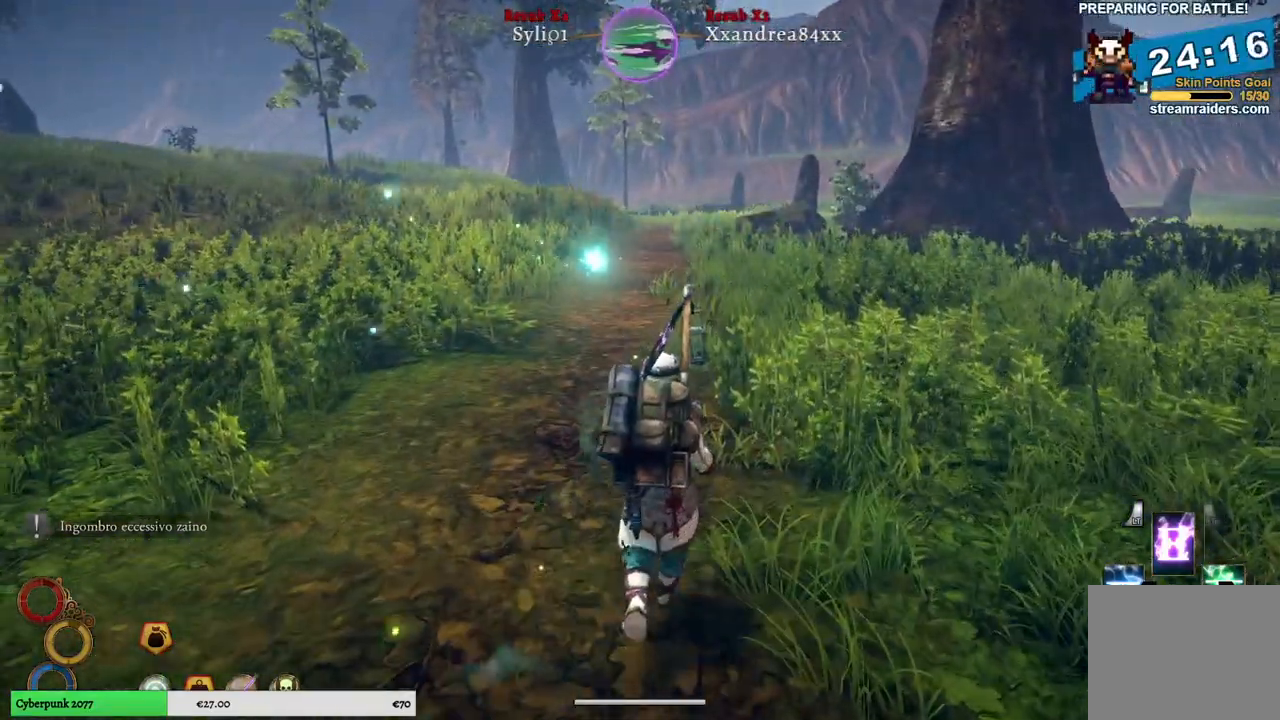
{"buttons": [], "left_stick": "up", "right_stick": "center", "events": []}
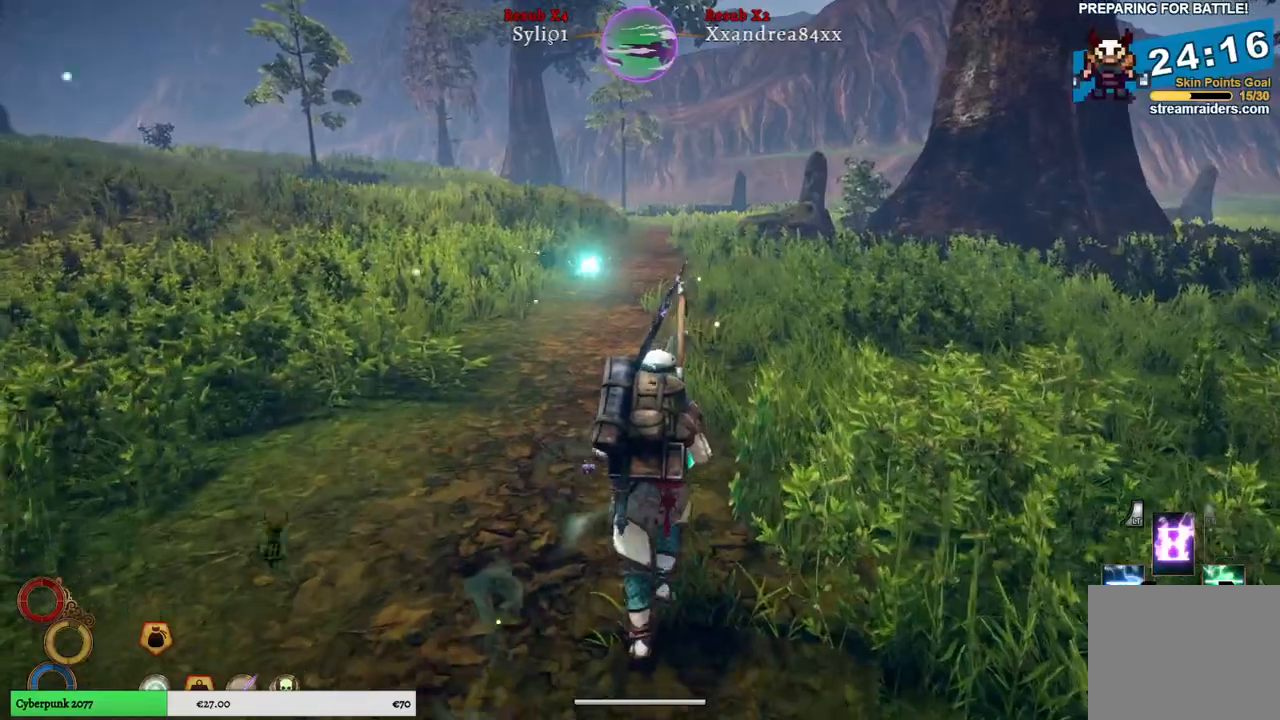
{"buttons": [], "left_stick": "up", "right_stick": "center", "events": []}
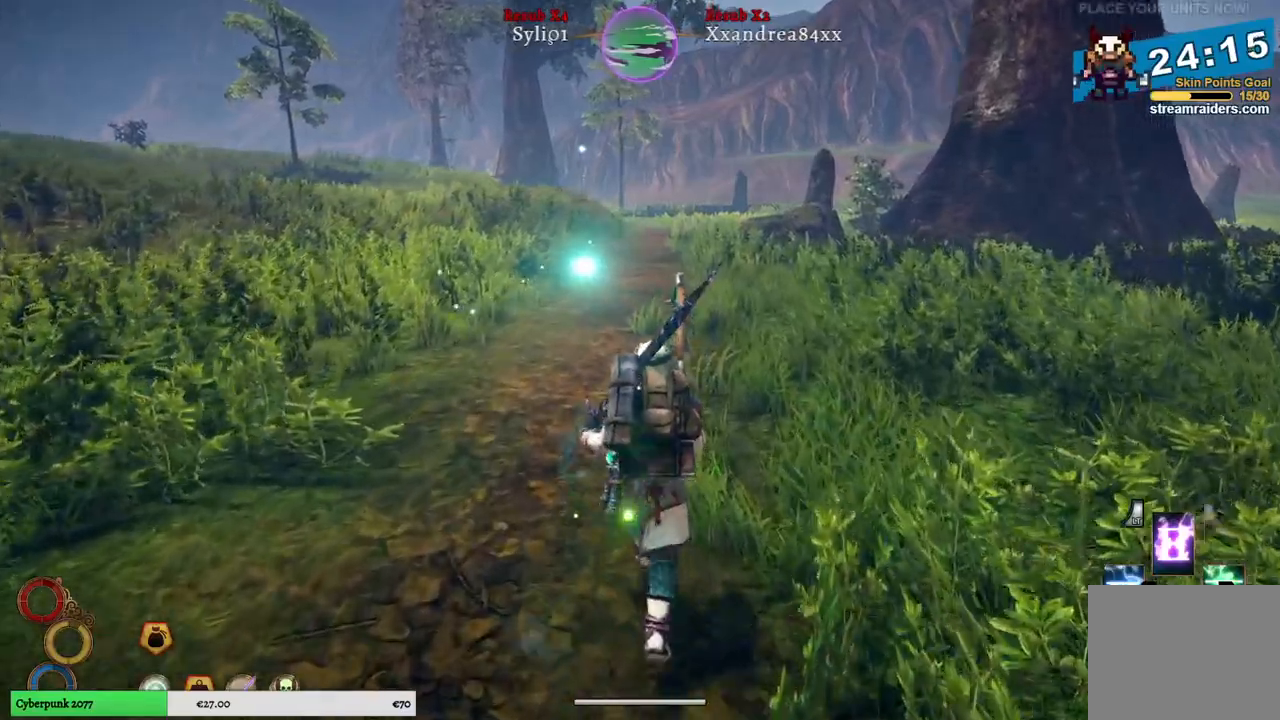
{"buttons": [], "left_stick": "up", "right_stick": "center", "events": []}
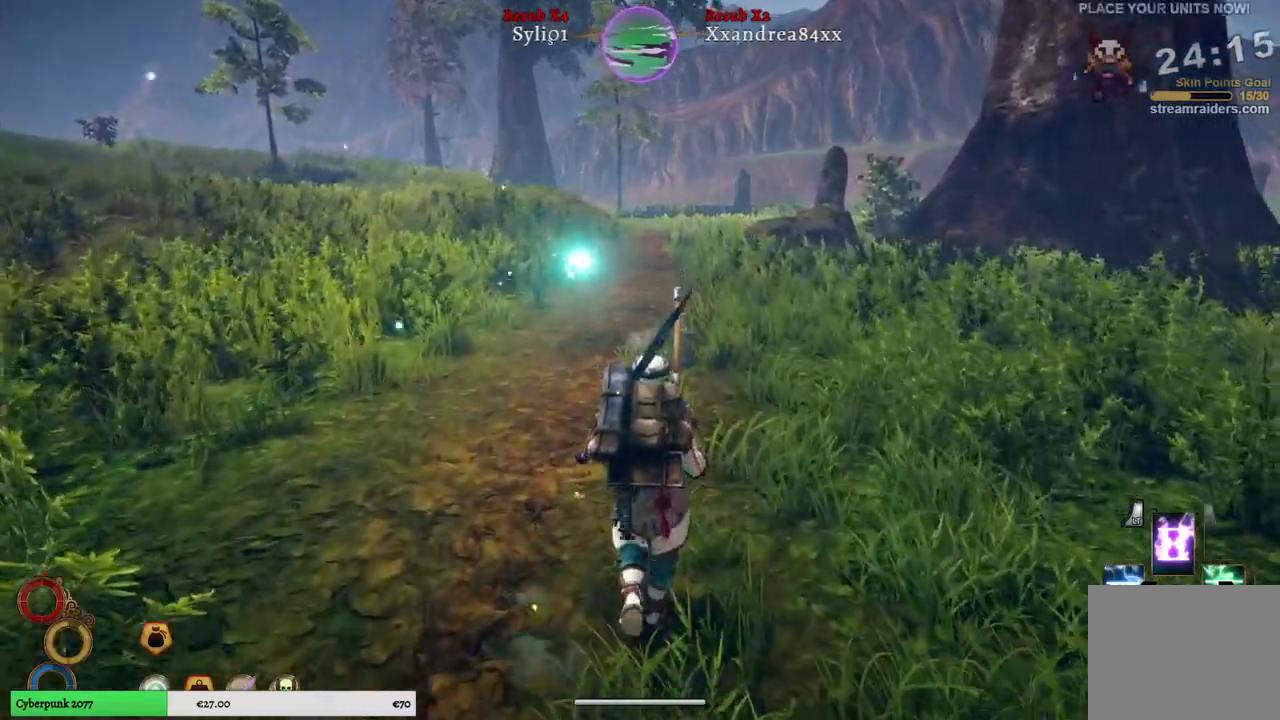
{"buttons": [], "left_stick": "up", "right_stick": "center", "events": []}
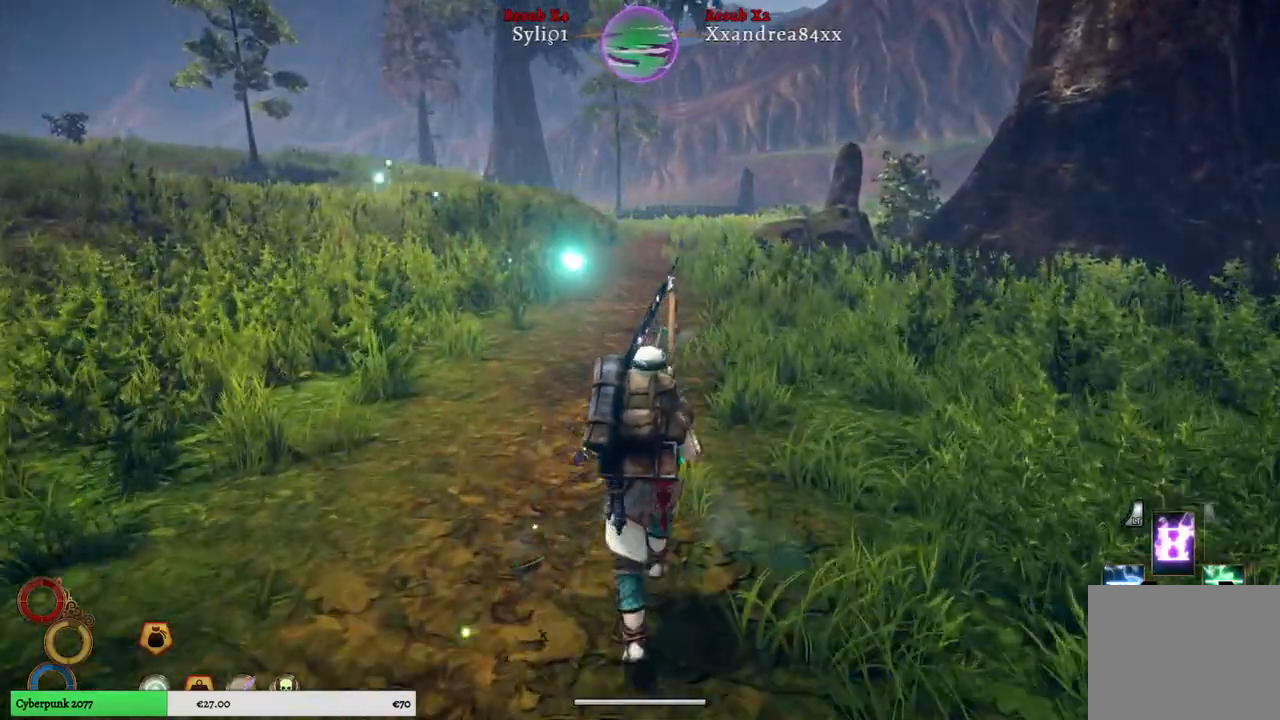
{"buttons": [], "left_stick": "up", "right_stick": "center", "events": []}
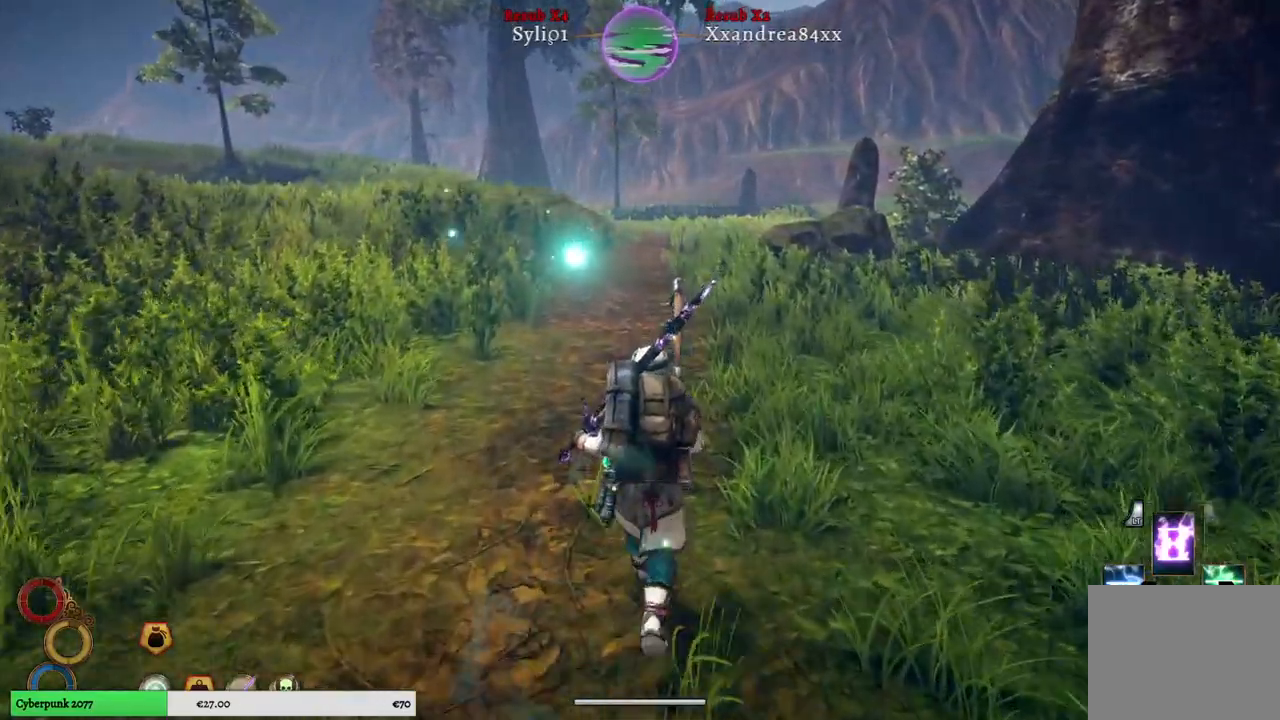
{"buttons": [], "left_stick": "up", "right_stick": "center", "events": []}
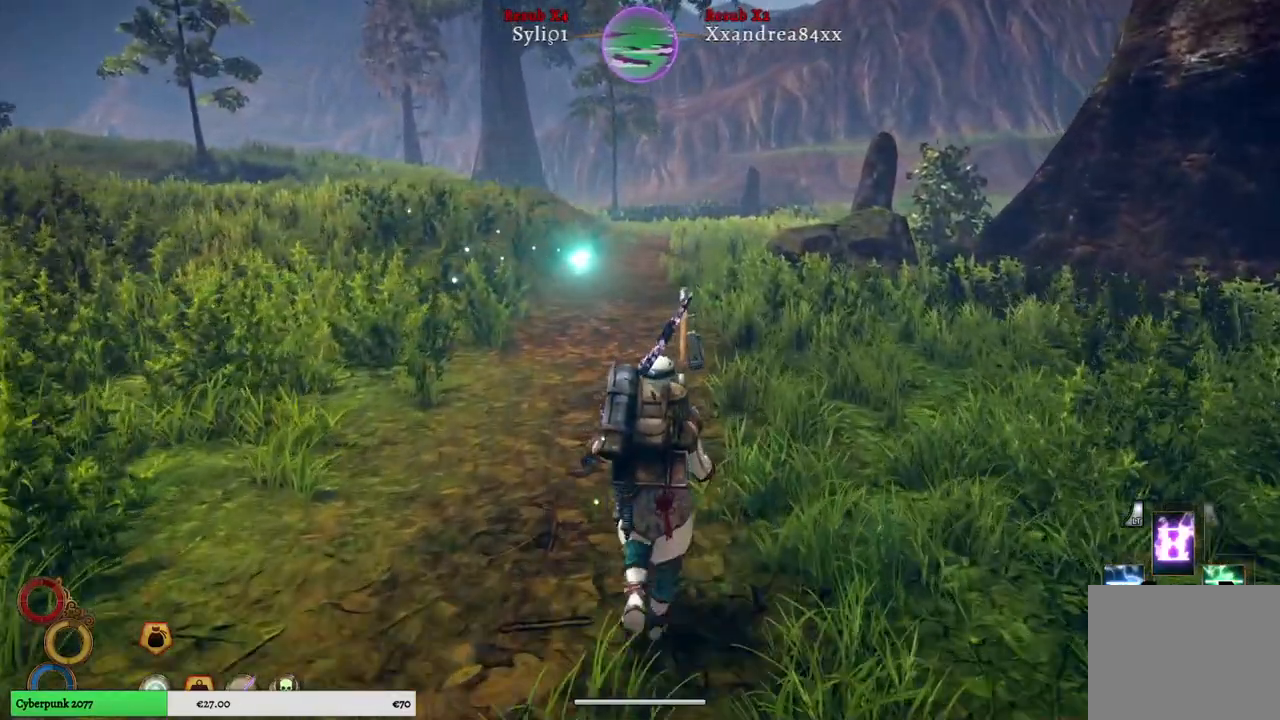
{"buttons": [], "left_stick": "up", "right_stick": "center", "events": []}
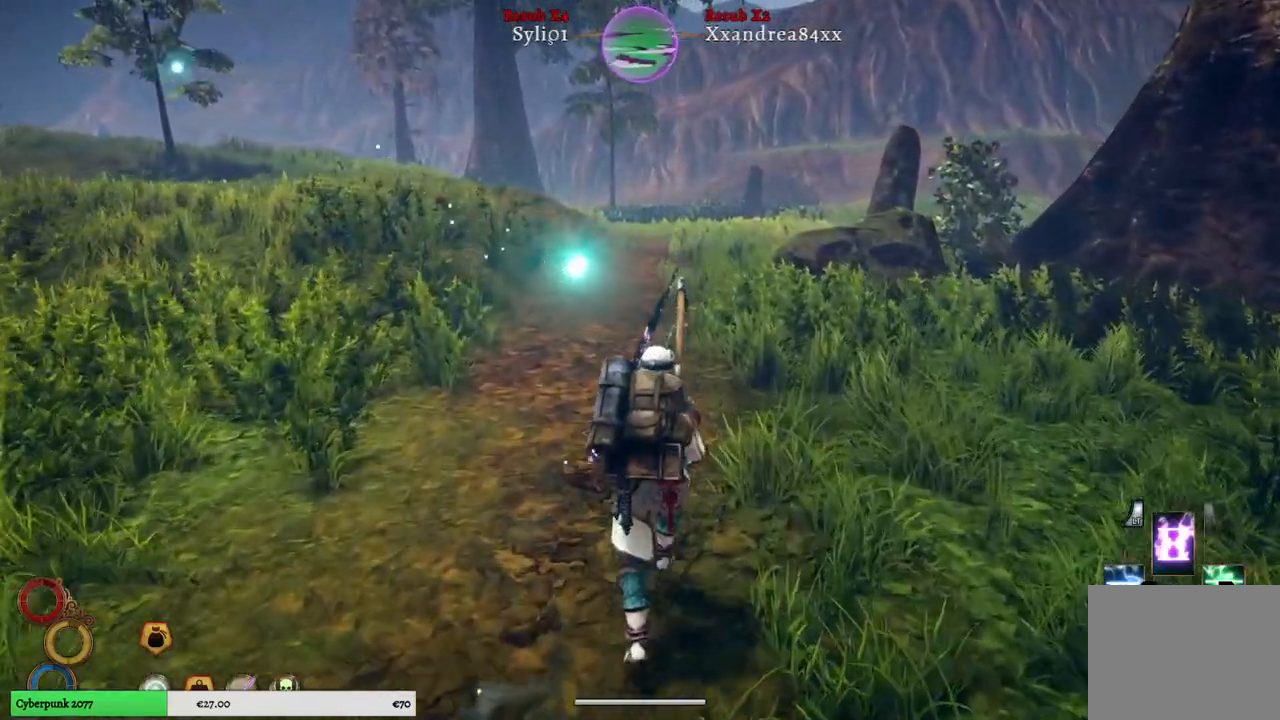
{"buttons": [], "left_stick": "up", "right_stick": "center", "events": [[300, "right_stick", "left"], [400, "right_stick", "center"]]}
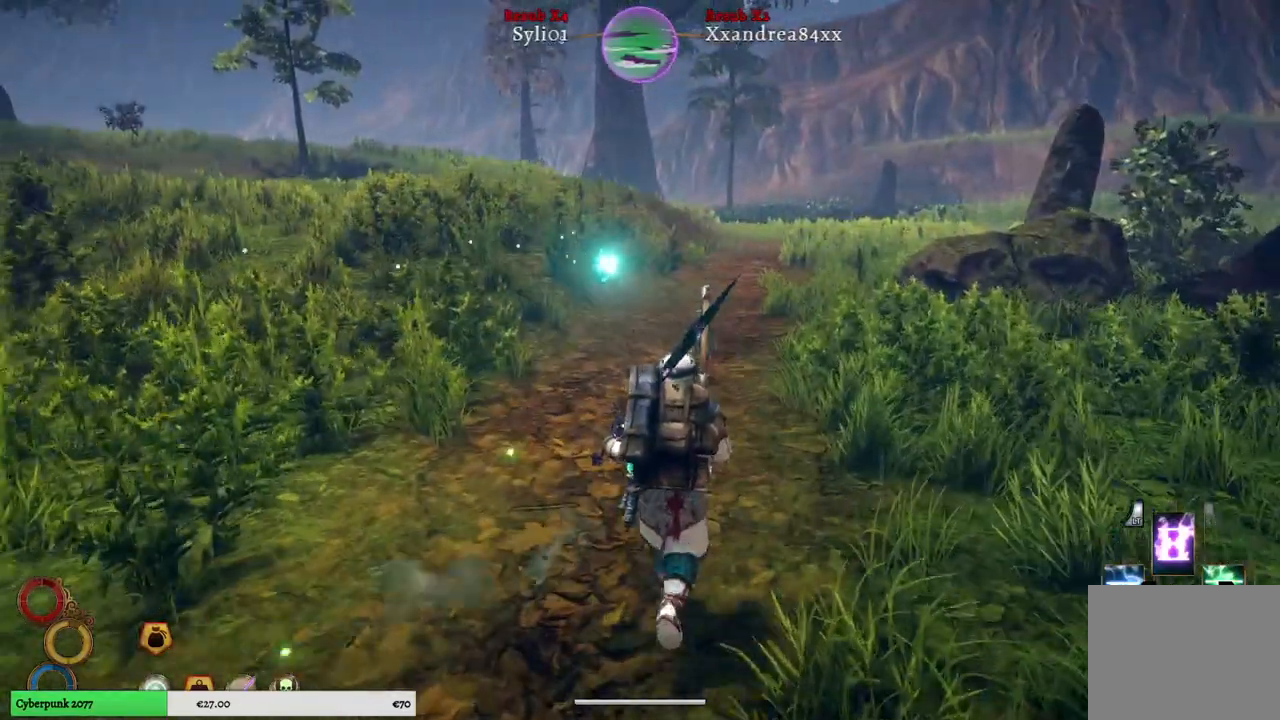
{"buttons": [], "left_stick": "up", "right_stick": "center", "events": []}
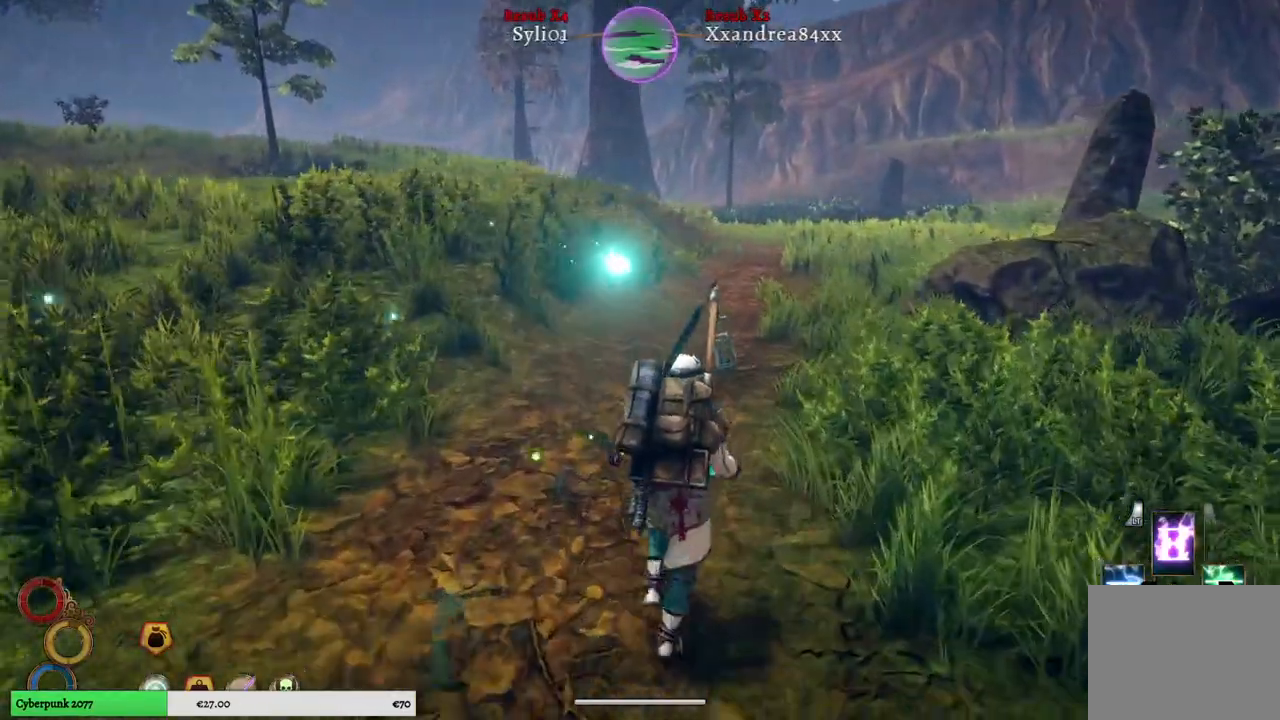
{"buttons": [], "left_stick": "up", "right_stick": "center", "events": []}
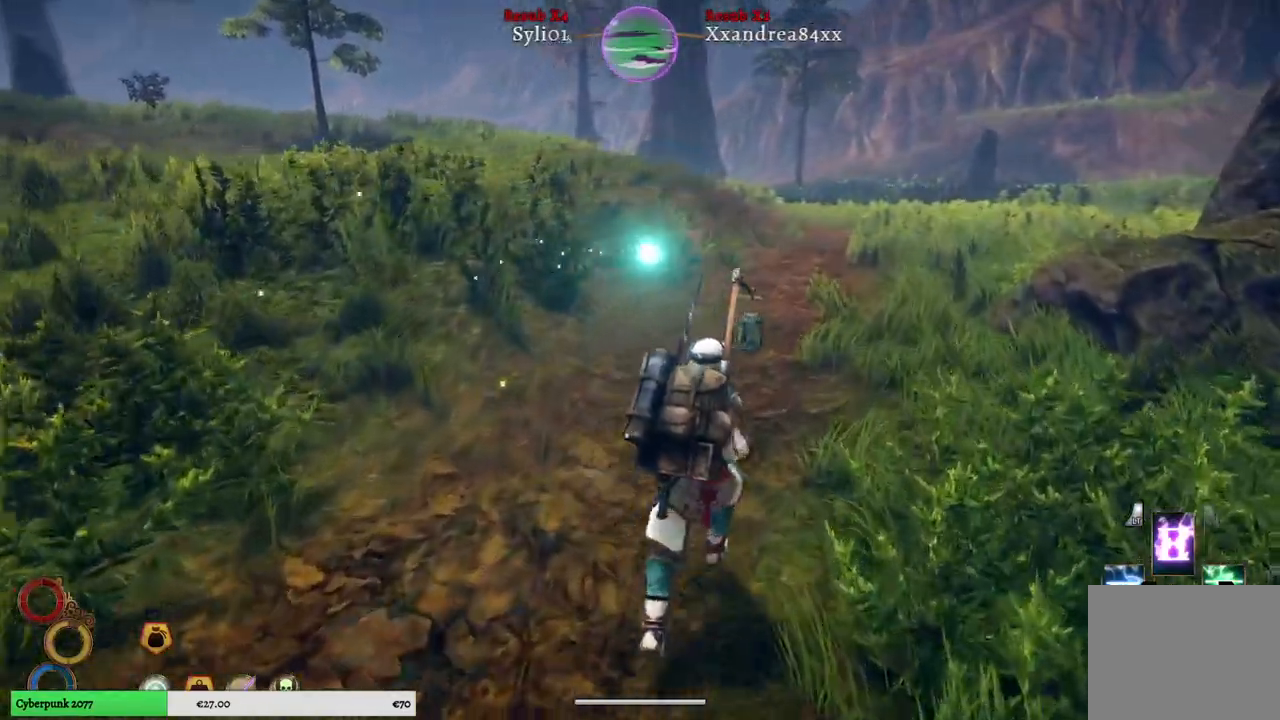
{"buttons": [], "left_stick": "up", "right_stick": "center", "events": []}
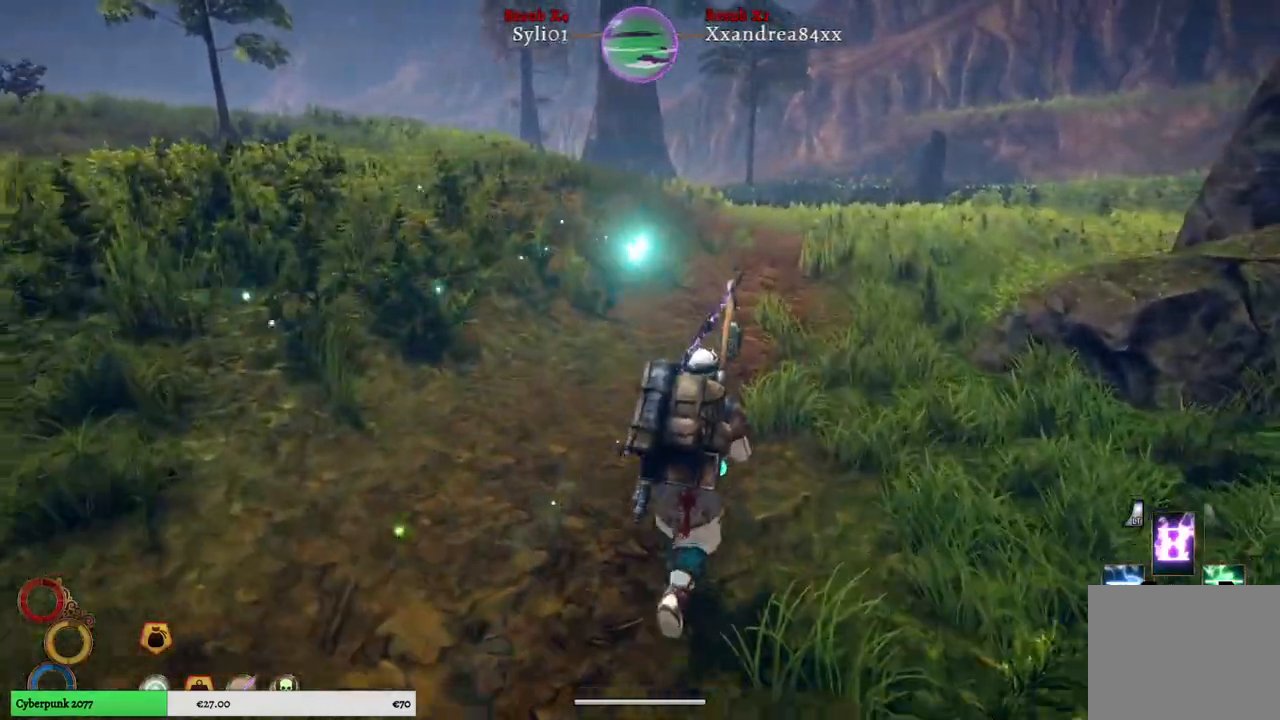
{"buttons": [], "left_stick": "up", "right_stick": "center", "events": []}